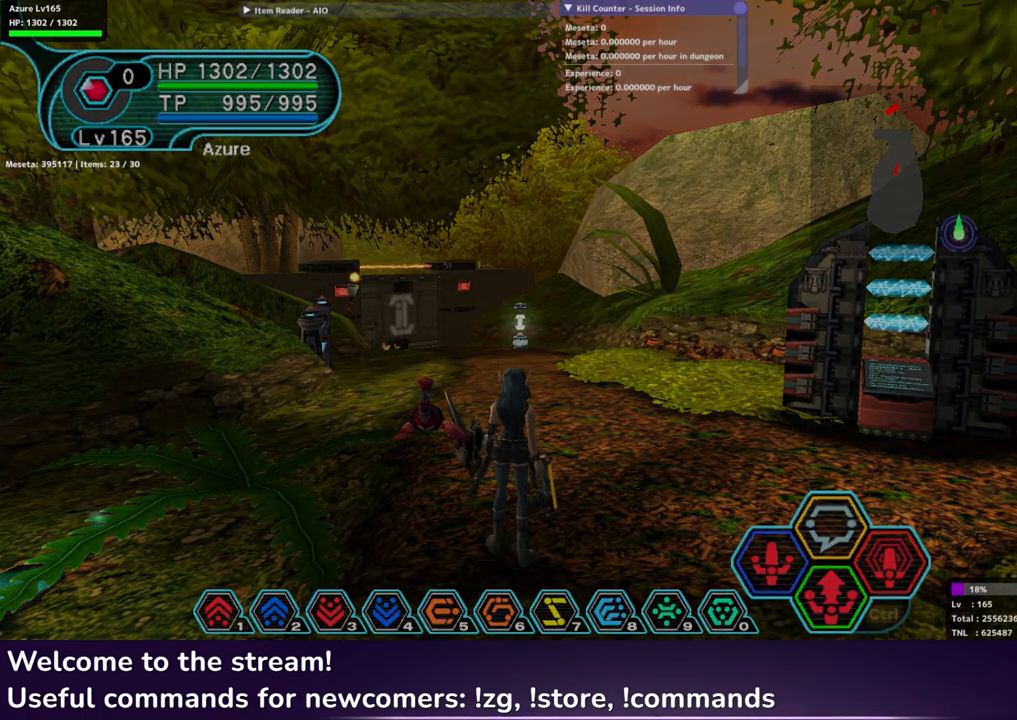
Gameplay with a controller (Xbox layout); each line is a JSON object with the inputs held at the frame after it. "events" lists button and stick changes between this image and that frame as [ms after this image, input, new state], when the widget could be followed in between.
{"buttons": [], "left_stick": "center", "right_stick": "center", "events": [[233, "R2", "up"], [283, "L2", "up"]]}
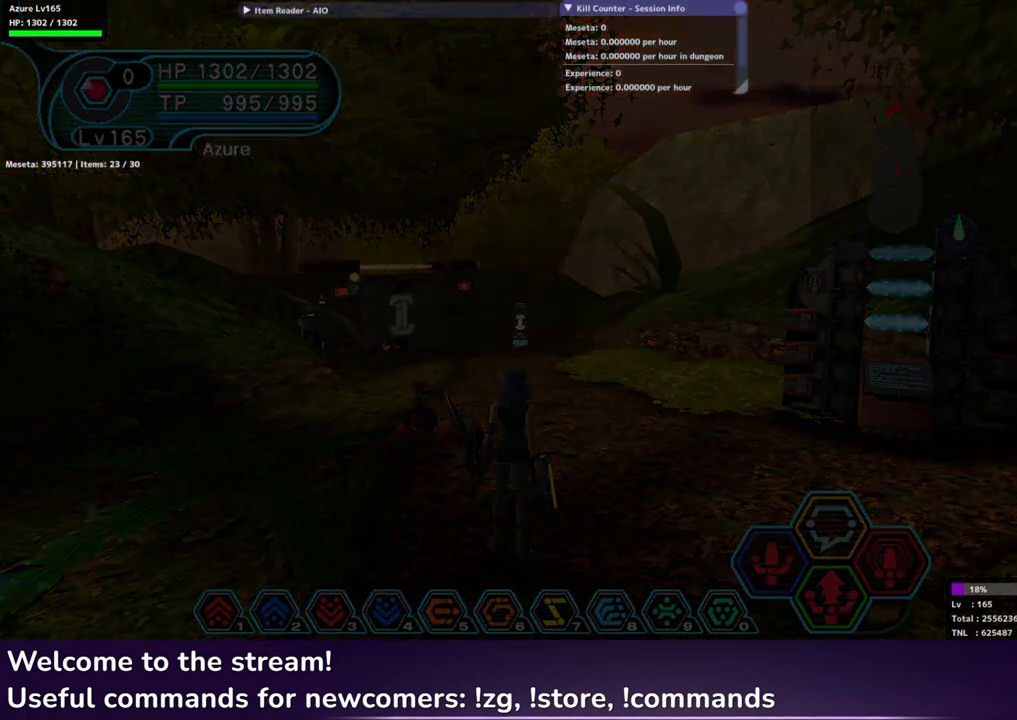
{"buttons": [], "left_stick": "center", "right_stick": "center", "events": []}
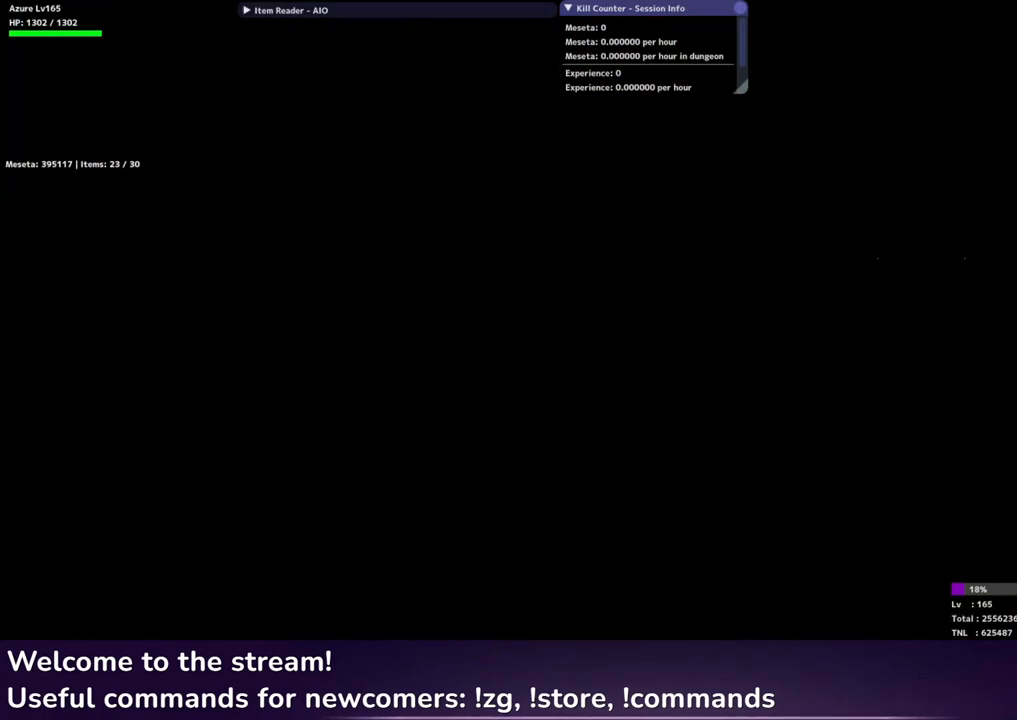
{"buttons": ["L2"], "left_stick": "center", "right_stick": "center", "events": [[133, "L2", "down"]]}
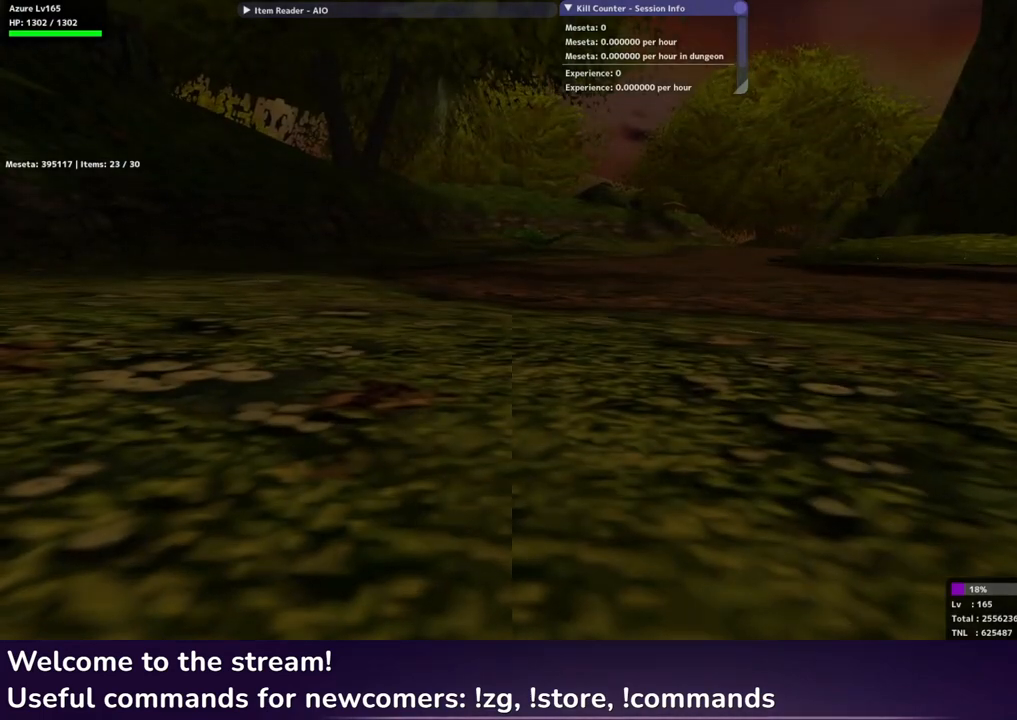
{"buttons": [], "left_stick": "center", "right_stick": "center", "events": [[17, "L2", "up"], [50, "R2", "down"], [233, "R2", "up"]]}
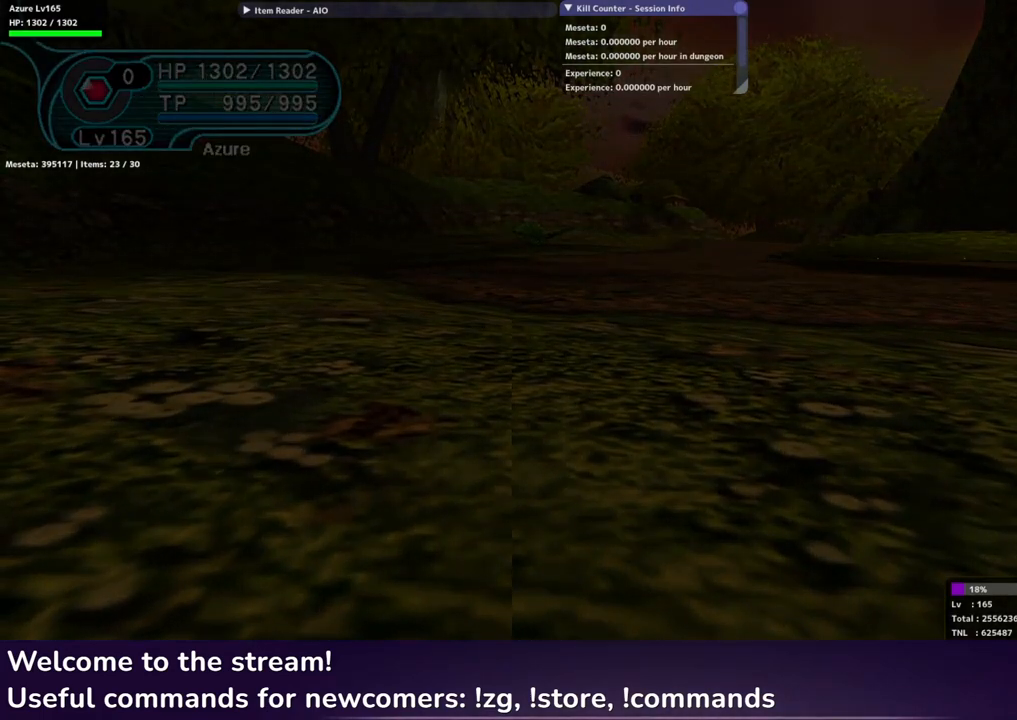
{"buttons": [], "left_stick": "center", "right_stick": "center", "events": []}
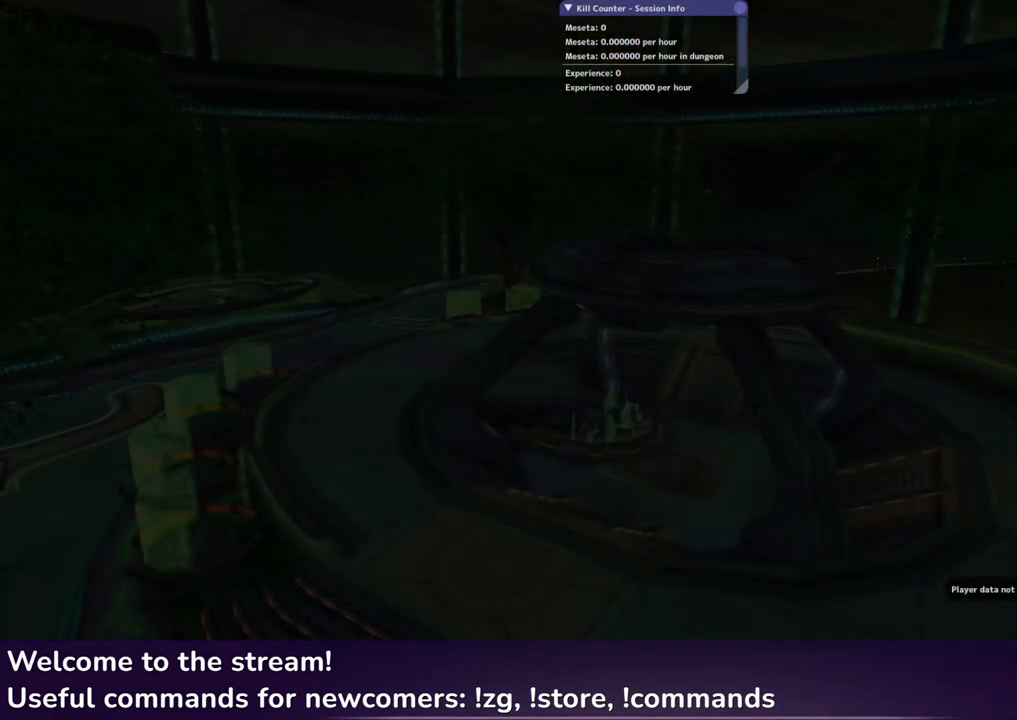
{"buttons": [], "left_stick": "center", "right_stick": "center", "events": []}
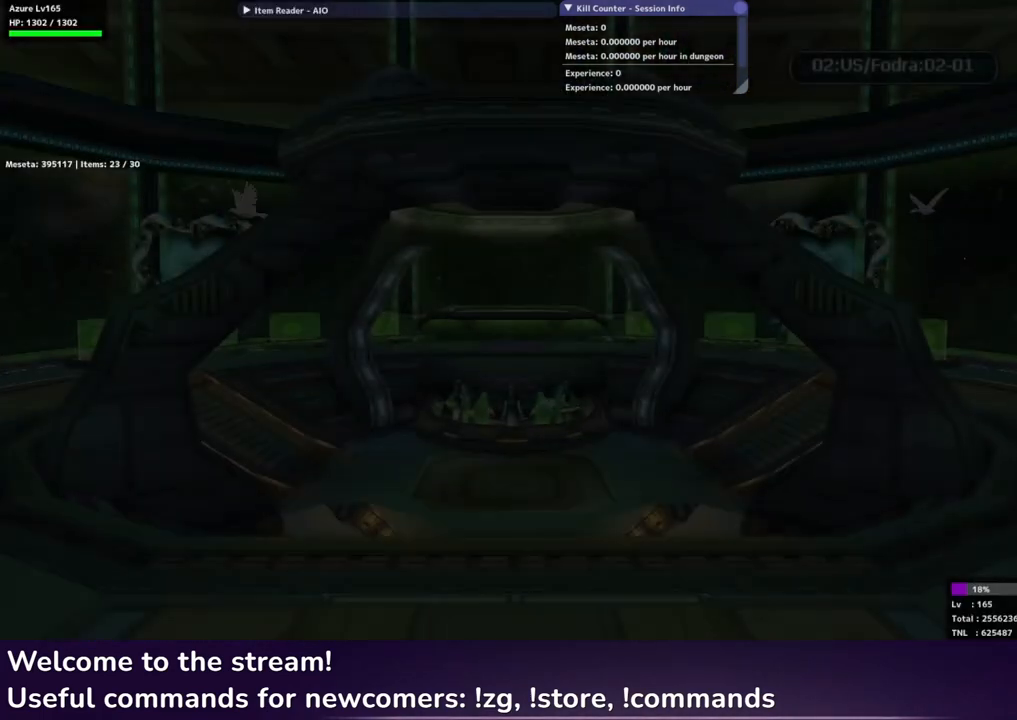
{"buttons": [], "left_stick": "center", "right_stick": "center", "events": []}
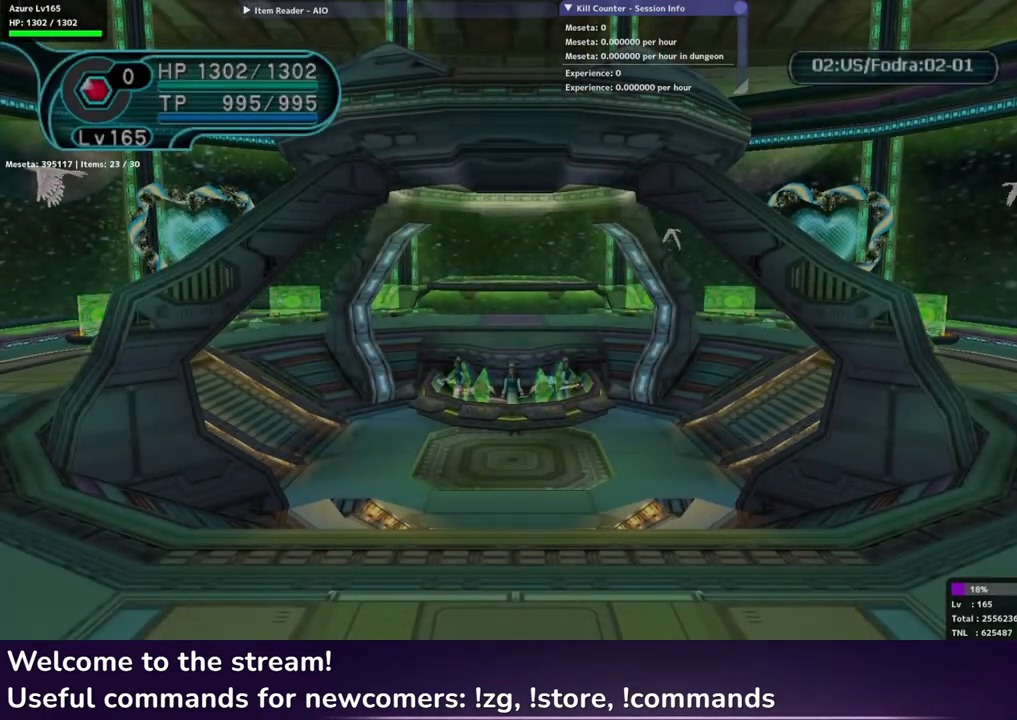
{"buttons": ["START"], "left_stick": "center", "right_stick": "center", "events": [[417, "START", "down"]]}
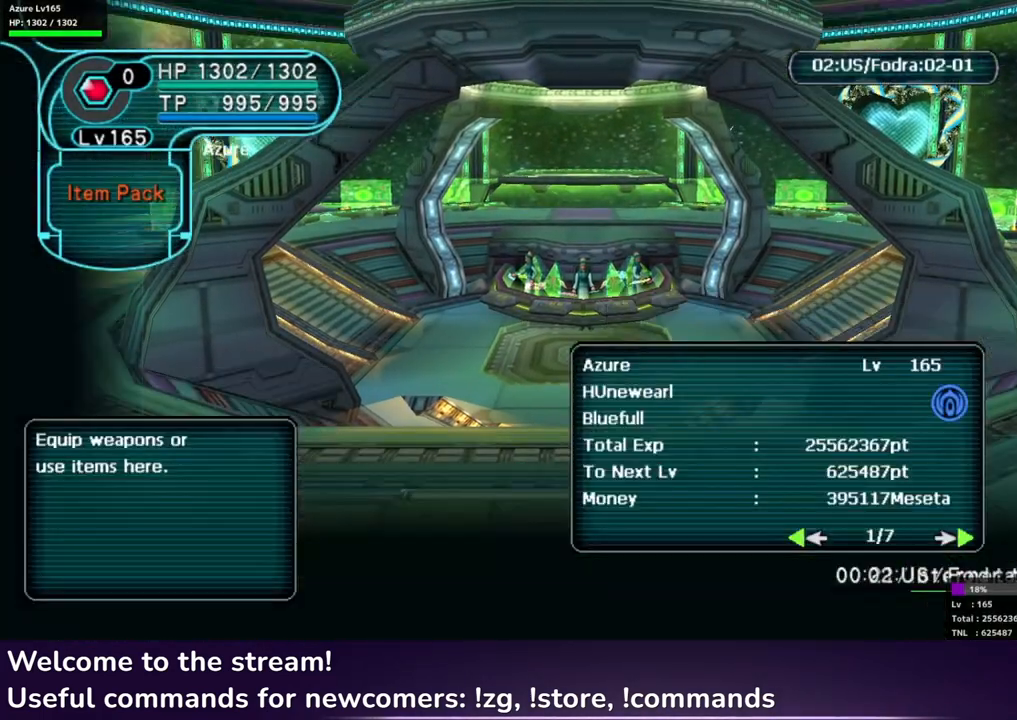
{"buttons": [], "left_stick": "center", "right_stick": "center", "events": [[33, "START", "up"], [350, "DPAD_UP", "down"], [450, "DPAD_UP", "up"]]}
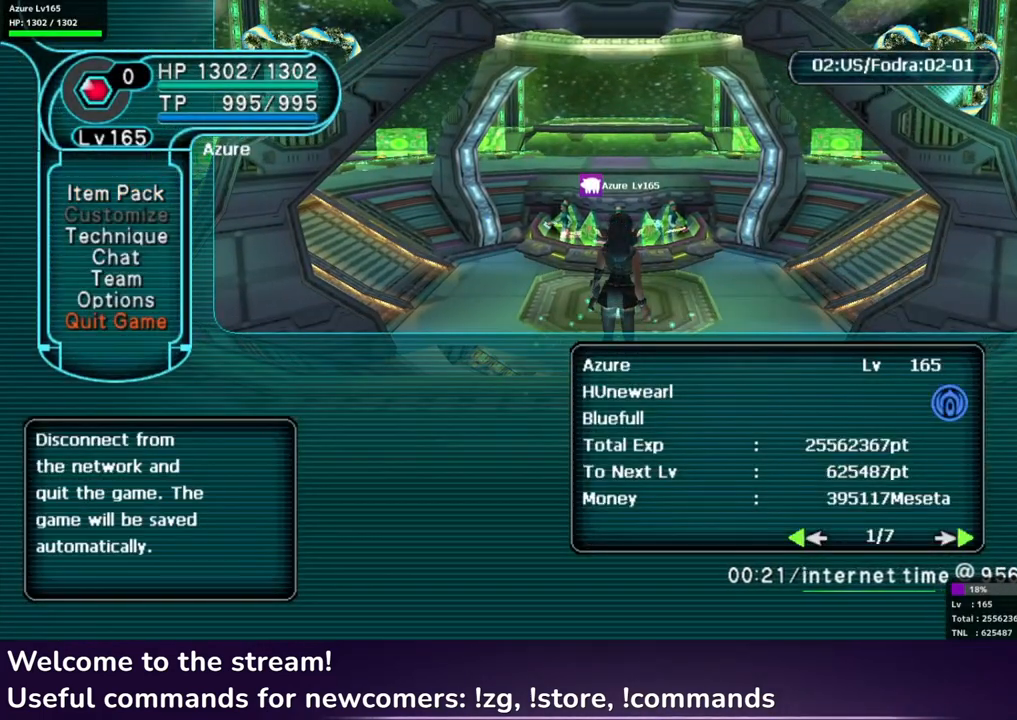
{"buttons": [], "left_stick": "center", "right_stick": "center", "events": [[150, "A", "down"], [250, "A", "up"], [383, "DPAD_UP", "down"], [467, "DPAD_UP", "up"]]}